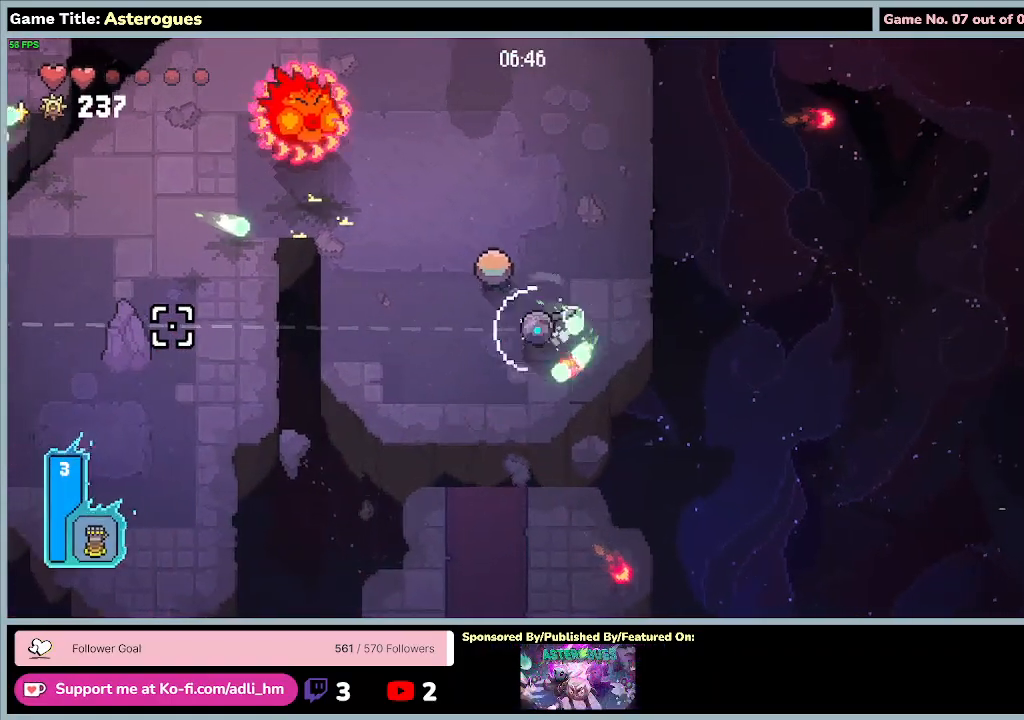
Gameplay with keyboard and mouse; each line is a JSON object with the keys and mouse buttons held at the frame after it. "events" lists presses ("down") and releases ("up") of "0", "1", "2", "3", "4", "5", "6", "7", "8", "9", "a", "alt", "b", "c", "caps_lock", "ctrl", "d", "down", "e", "escape", "f", "f1", "f2", "f3", "f4", "f5", "f6", "f7", "f8", "g", "h", "i", "j", "k", "l", "left", "m", "n", "o", "p", "q", "r", "return", "right", "s", "shift", "space", "t", "tab", "tilde", "u", "up", "v", "w", "x", "y", "z", "mouse_left", "mouse_wheel" and "mouse_right" between this image and that frame as [ms after this image, input, new state], when the widget could be followed in between. "mouse_left", "mouse_wheel", "mouse_right" = the "left", "wheel", "right" buttons of the "mouse" list. No other keys are recorded. "wheel" means that the mouse wheel is clicked or scrolled. Mouse movement is not recorded.
{"keys": [], "mouse": ["left"], "events": [[267, "a", "up"], [467, "s", "up"]]}
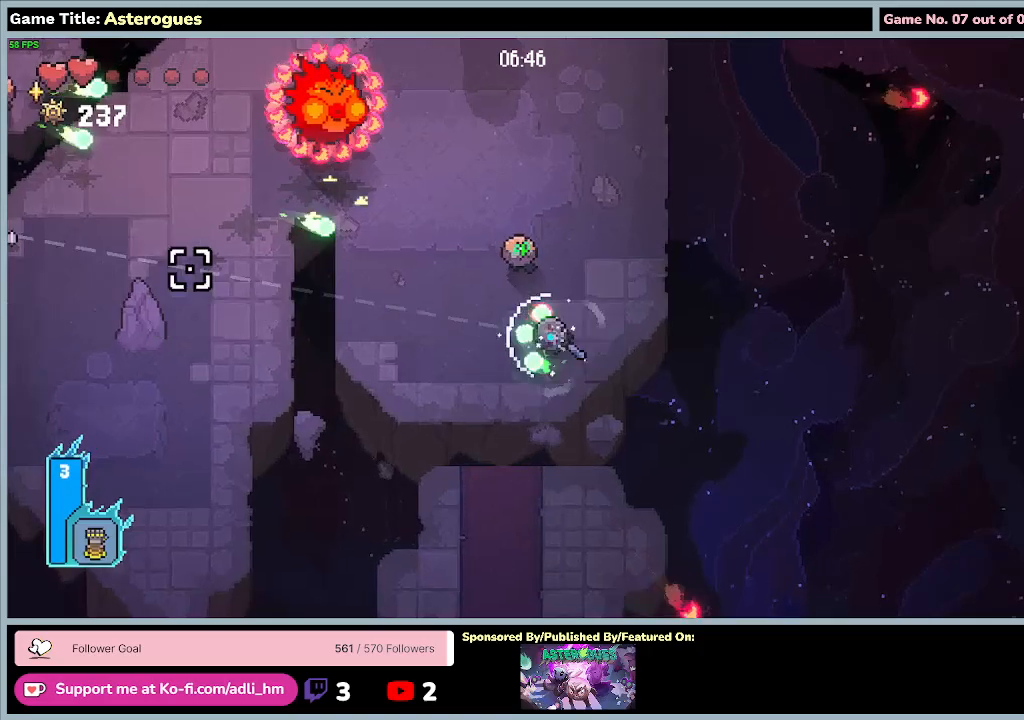
{"keys": ["s"], "mouse": ["left"], "events": [[267, "s", "down"]]}
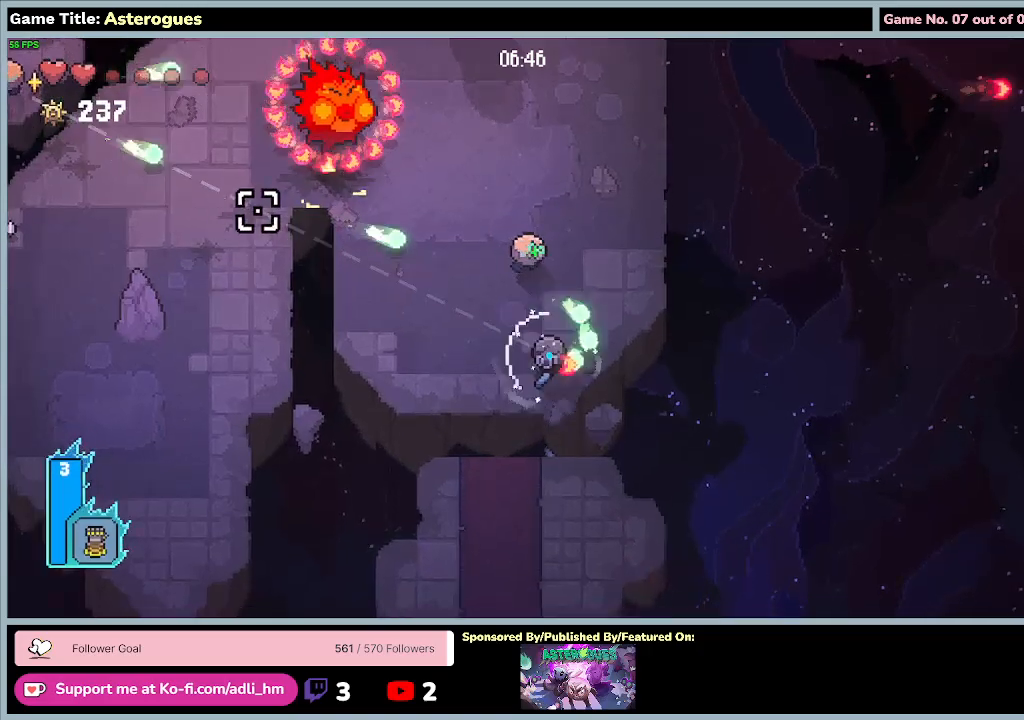
{"keys": ["s"], "mouse": ["left"], "events": []}
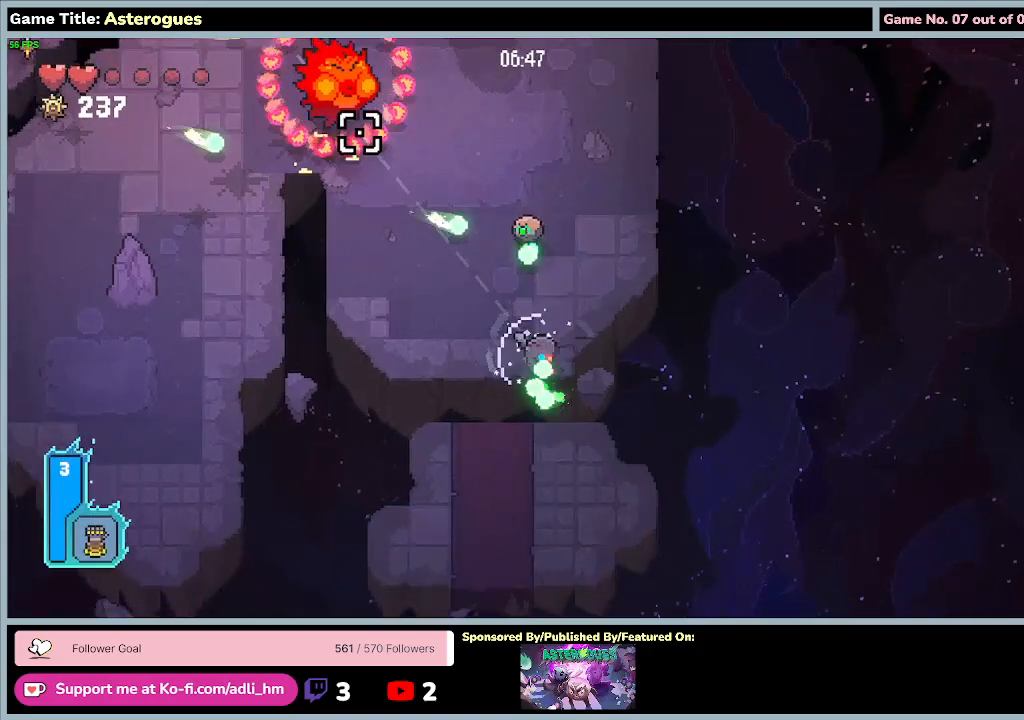
{"keys": ["a"], "mouse": [], "events": [[367, "mouse_left", "up"], [367, "s", "up"], [433, "a", "down"]]}
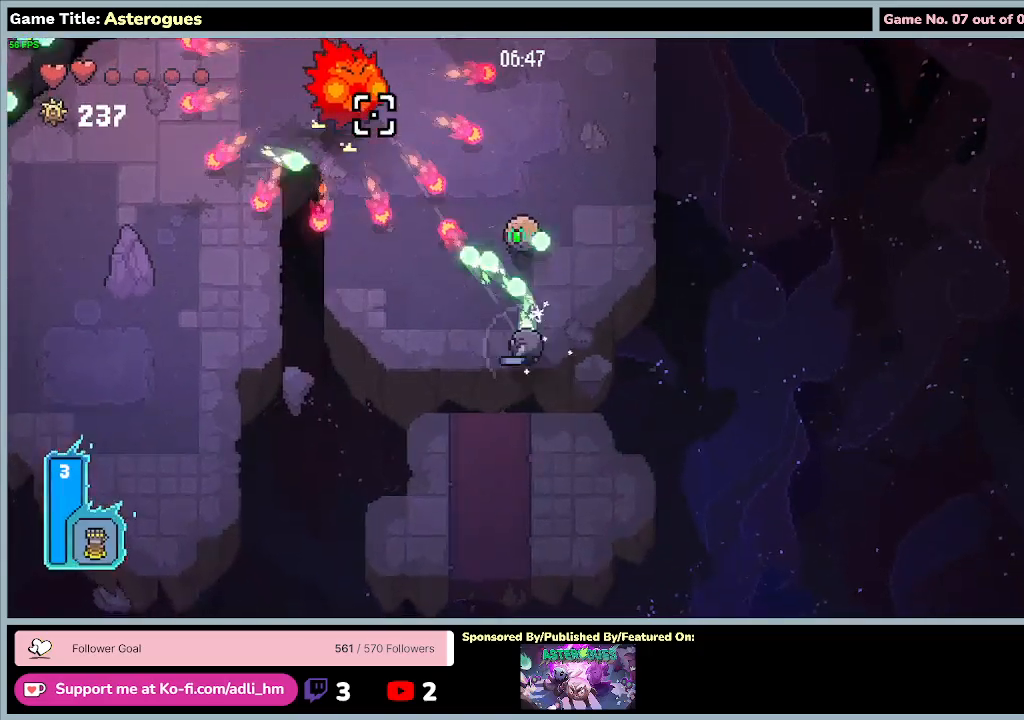
{"keys": ["a", "d"], "mouse": [], "events": [[433, "d", "down"]]}
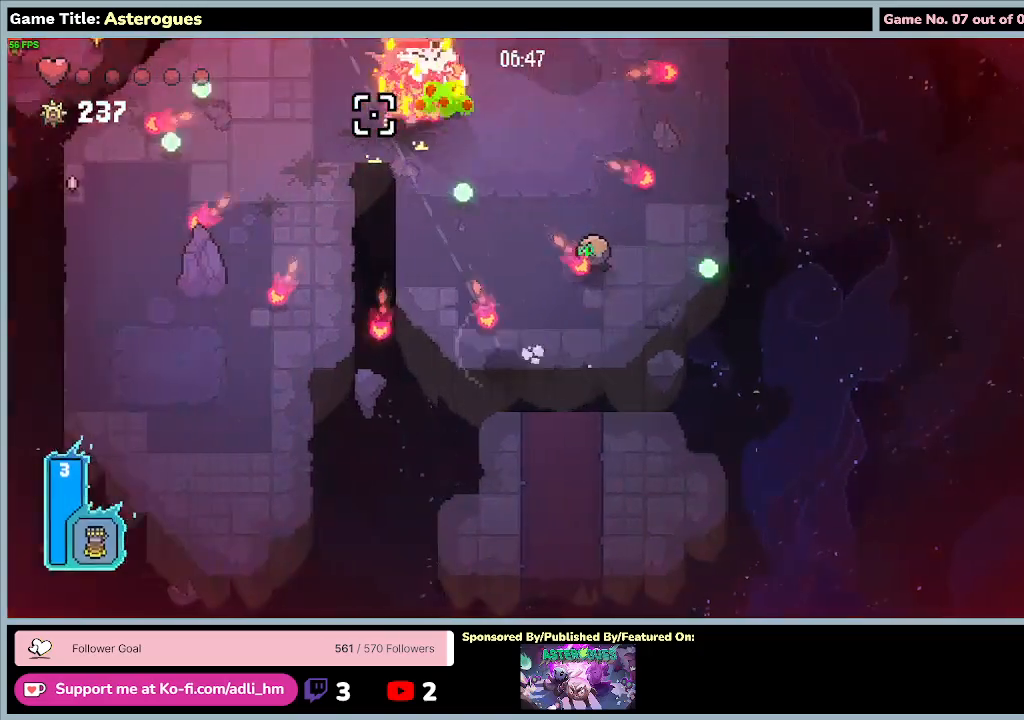
{"keys": ["a", "d", "w"], "mouse": ["left"], "events": [[133, "w", "down"], [233, "a", "up"], [467, "a", "down"], [500, "mouse_left", "down"]]}
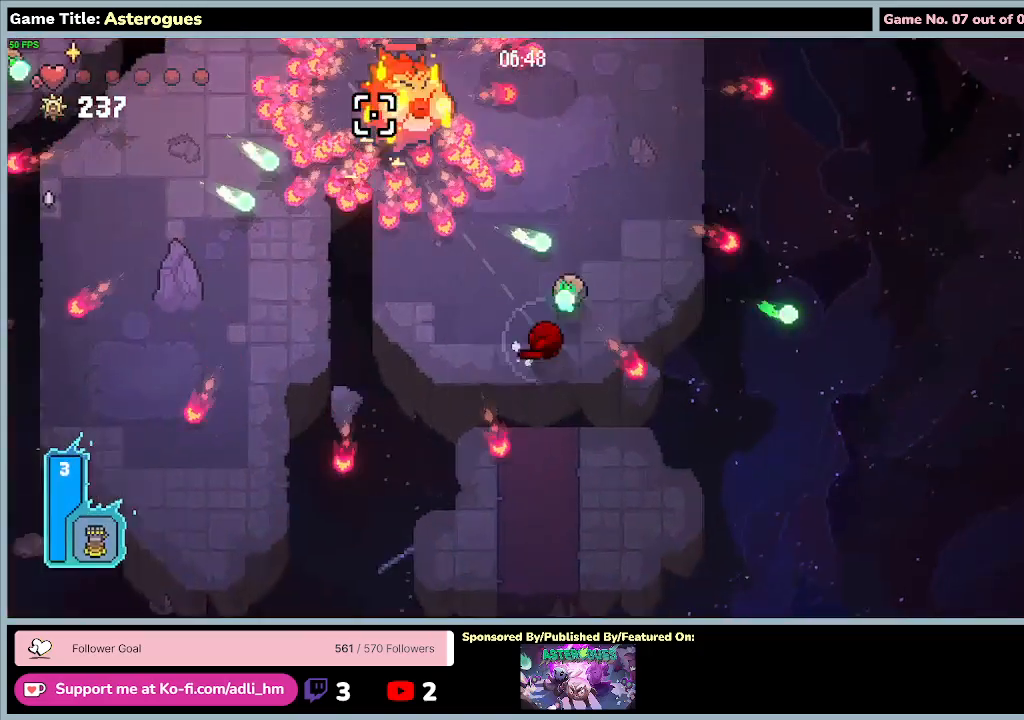
{"keys": ["a"], "mouse": ["left"], "events": [[100, "d", "up"], [100, "w", "up"]]}
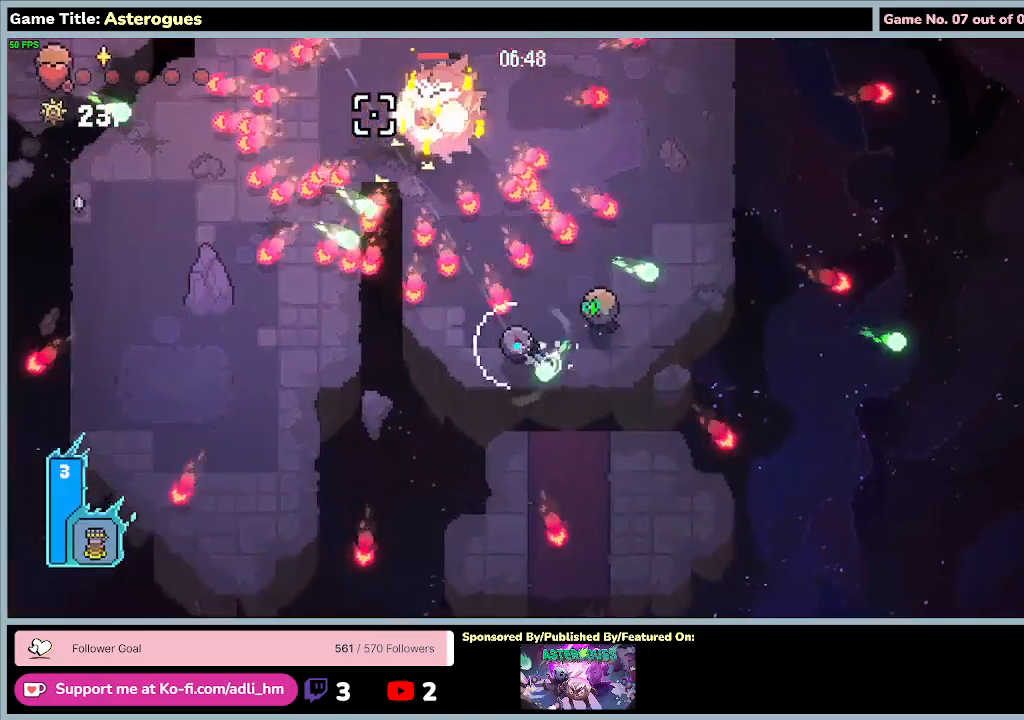
{"keys": ["w"], "mouse": ["left"], "events": [[33, "d", "down"], [167, "a", "up"], [300, "w", "down"], [500, "d", "up"]]}
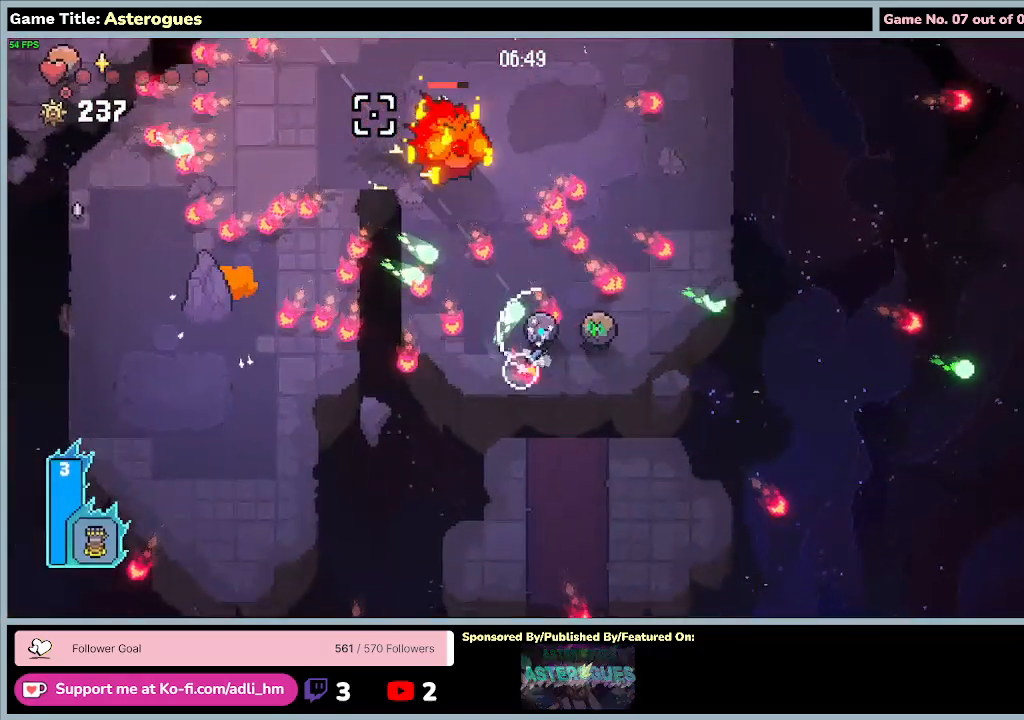
{"keys": [], "mouse": ["left"], "events": [[400, "w", "up"]]}
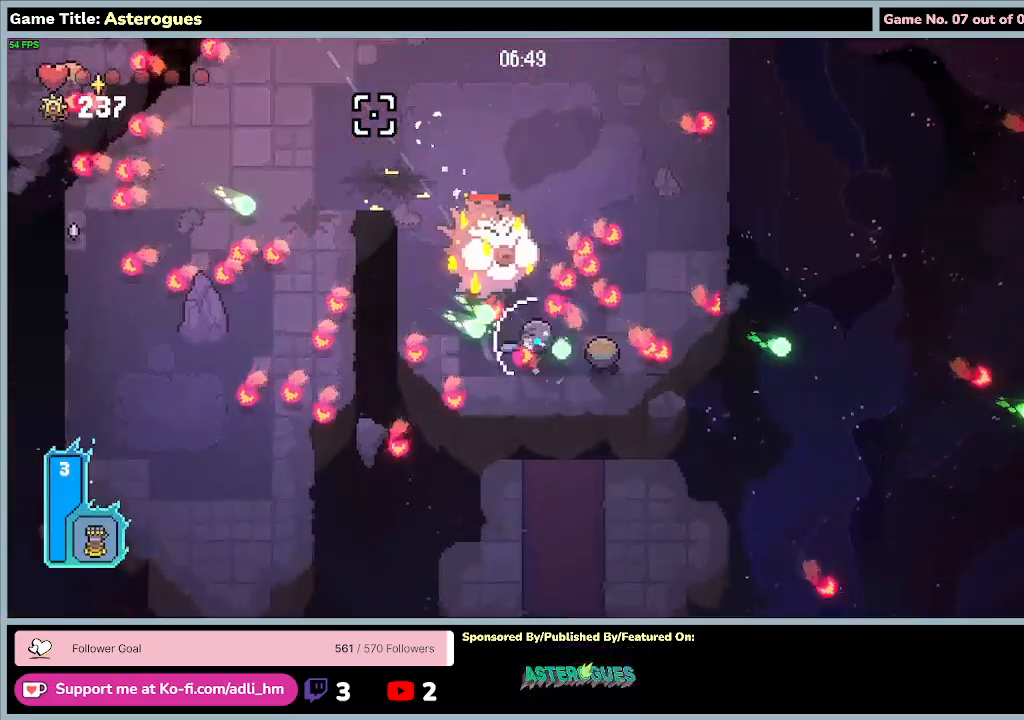
{"keys": ["a"], "mouse": ["left"], "events": [[33, "a", "down"]]}
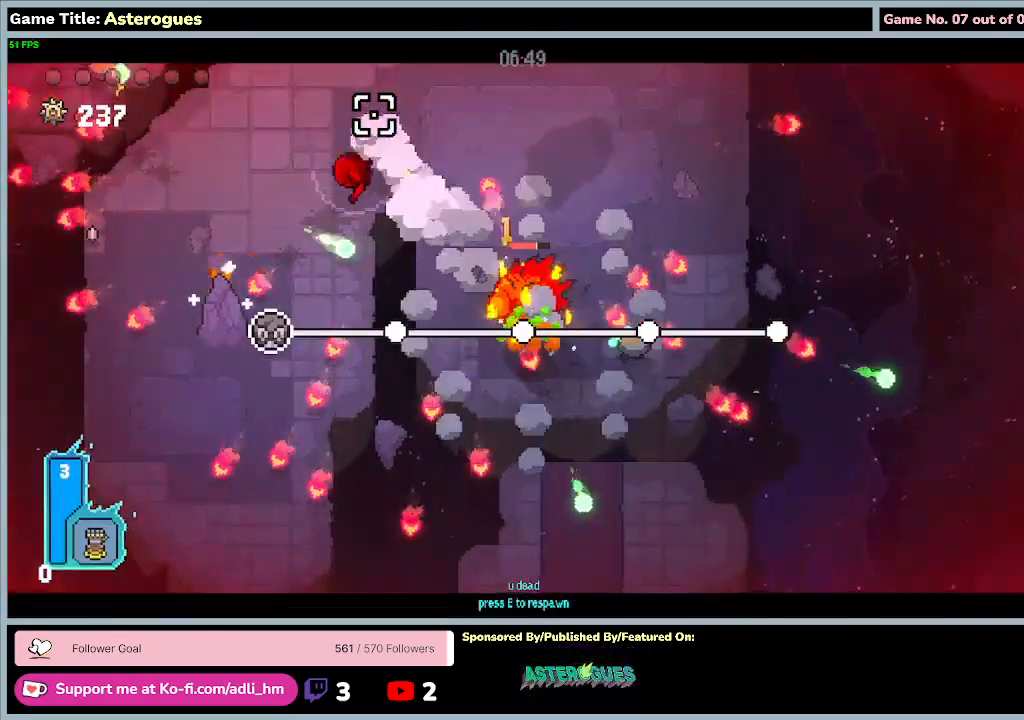
{"keys": ["a", "w"], "mouse": ["left"], "events": [[33, "w", "down"]]}
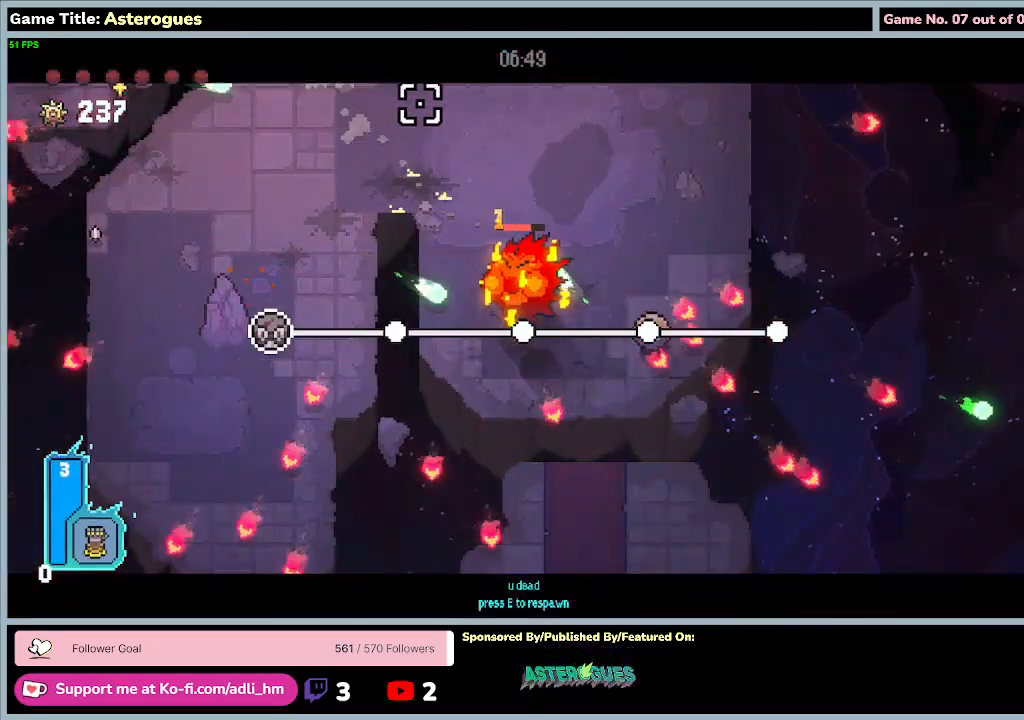
{"keys": [], "mouse": [], "events": [[67, "a", "up"], [100, "mouse_left", "up"], [167, "w", "up"]]}
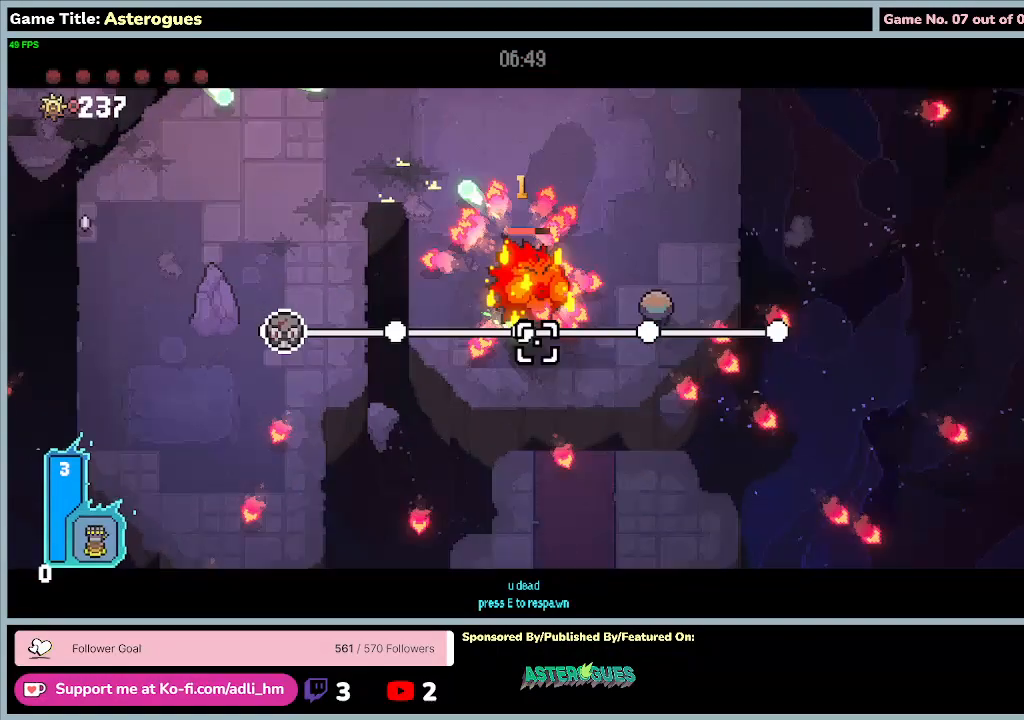
{"keys": [], "mouse": [], "events": []}
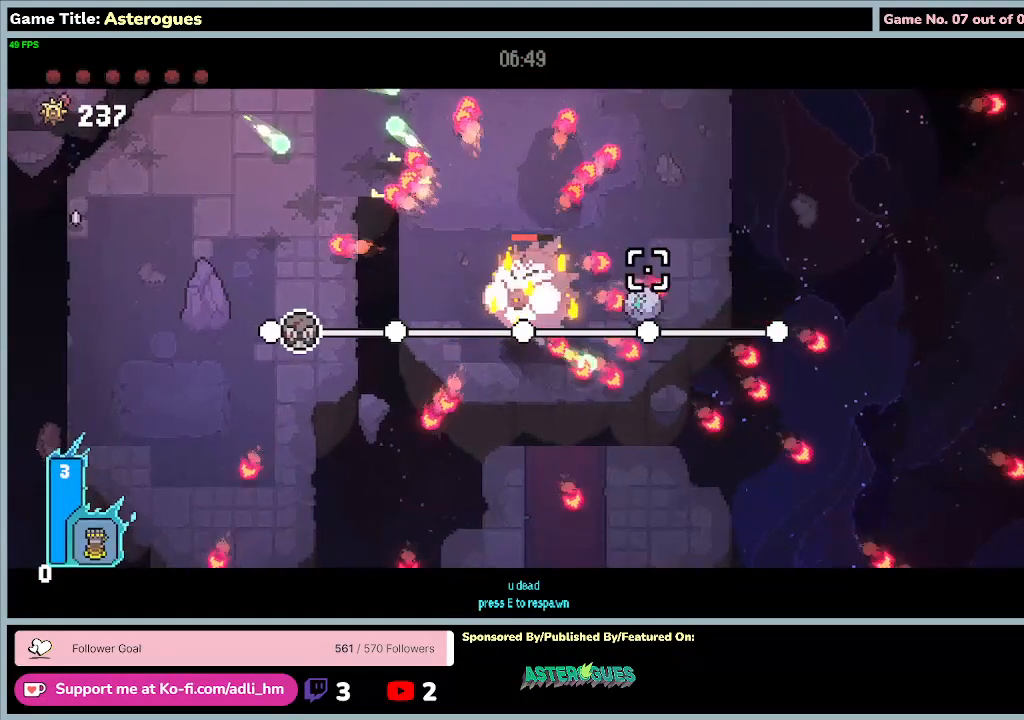
{"keys": [], "mouse": [], "events": []}
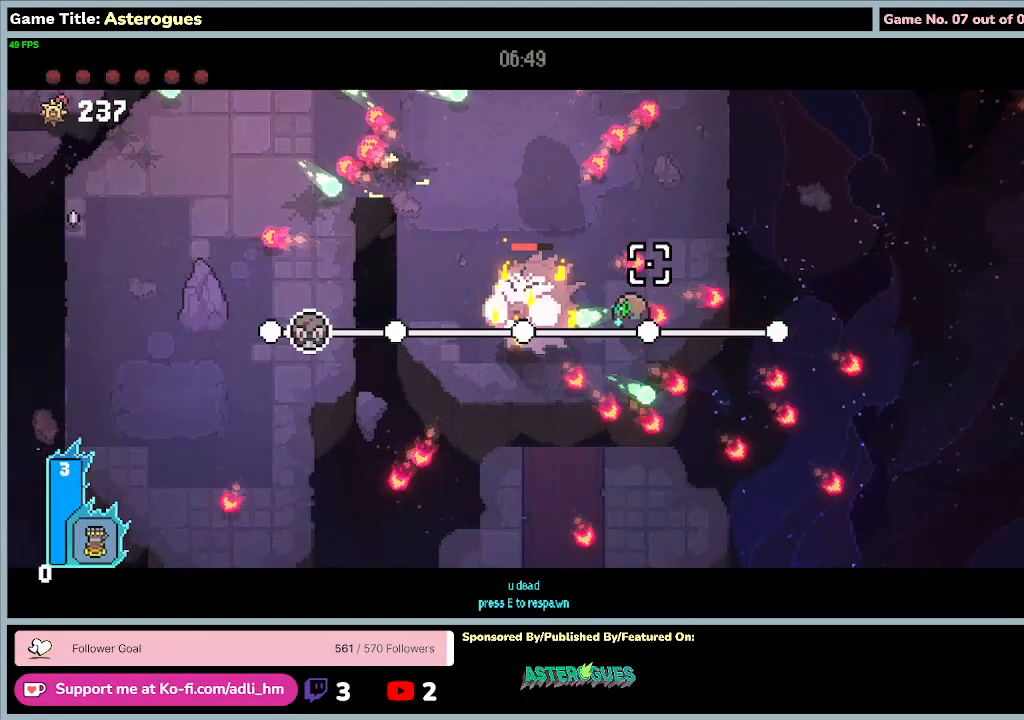
{"keys": [], "mouse": [], "events": []}
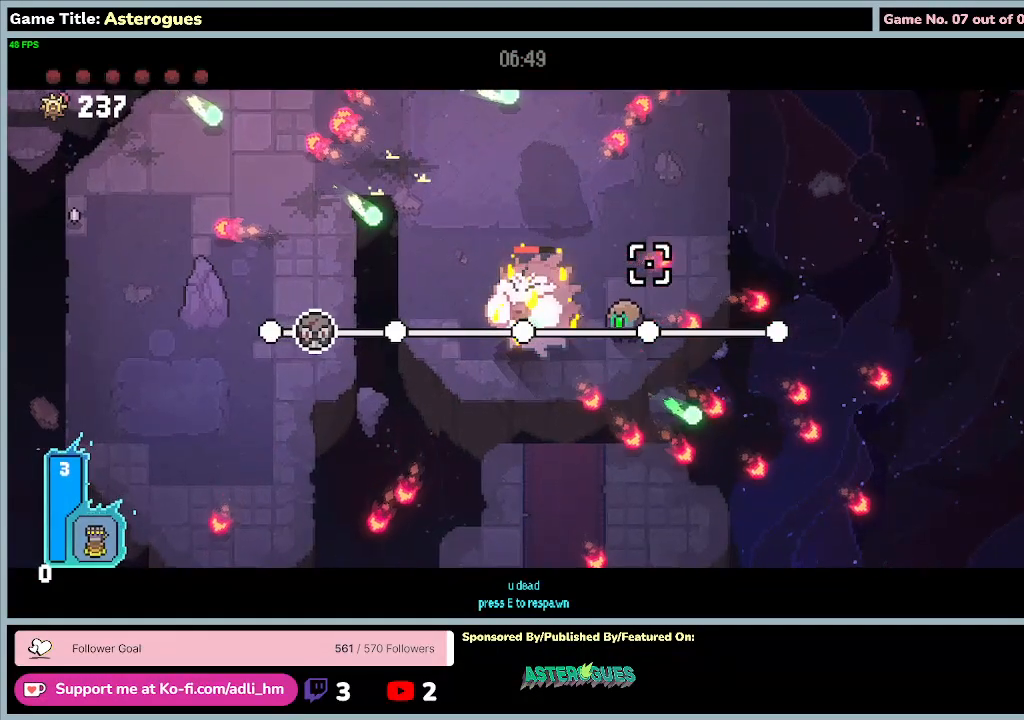
{"keys": [], "mouse": [], "events": []}
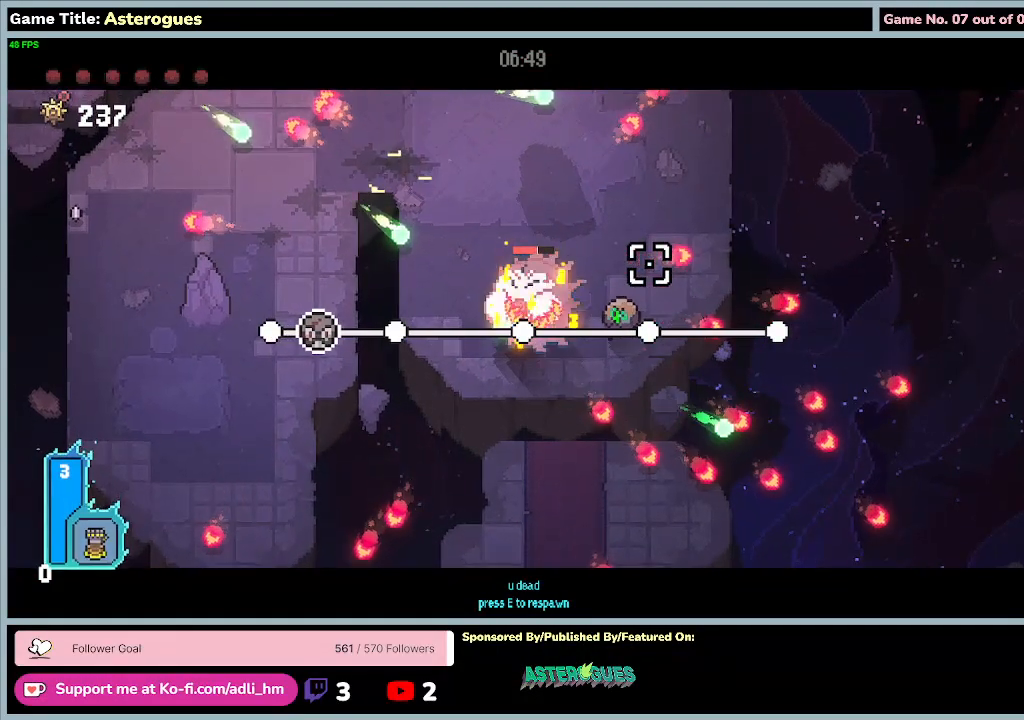
{"keys": [], "mouse": [], "events": []}
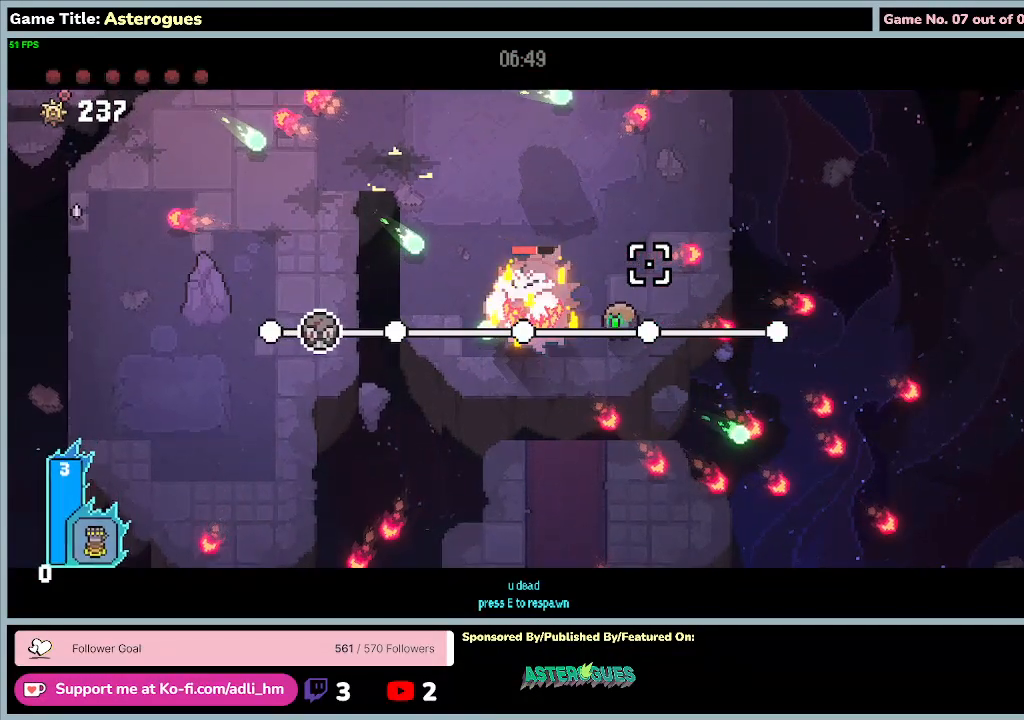
{"keys": [], "mouse": [], "events": []}
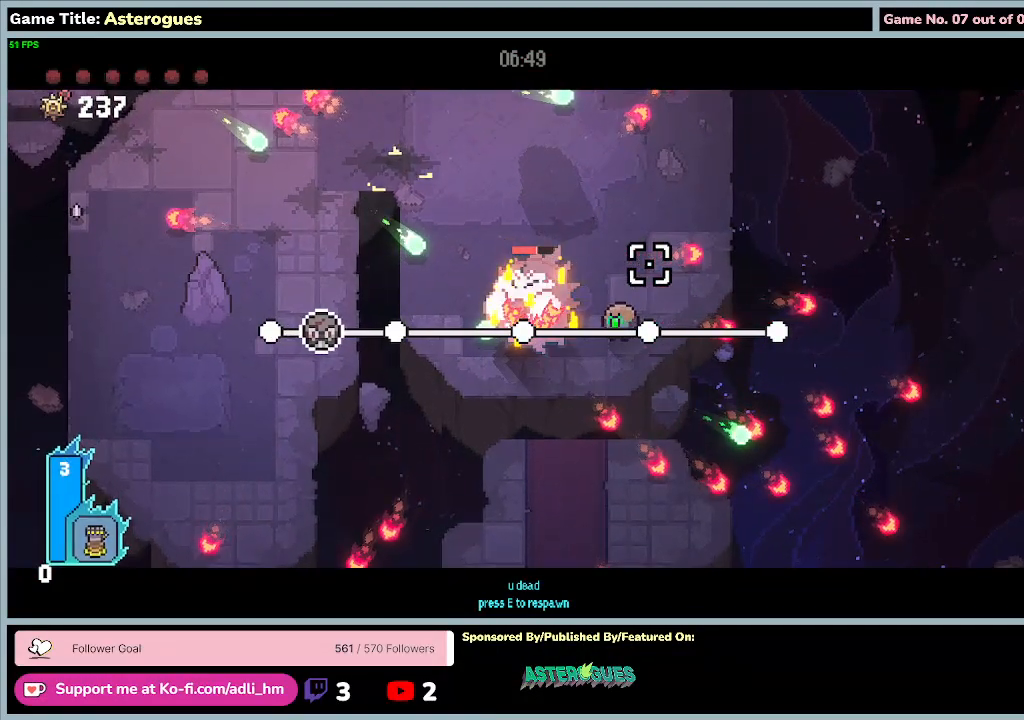
{"keys": [], "mouse": [], "events": []}
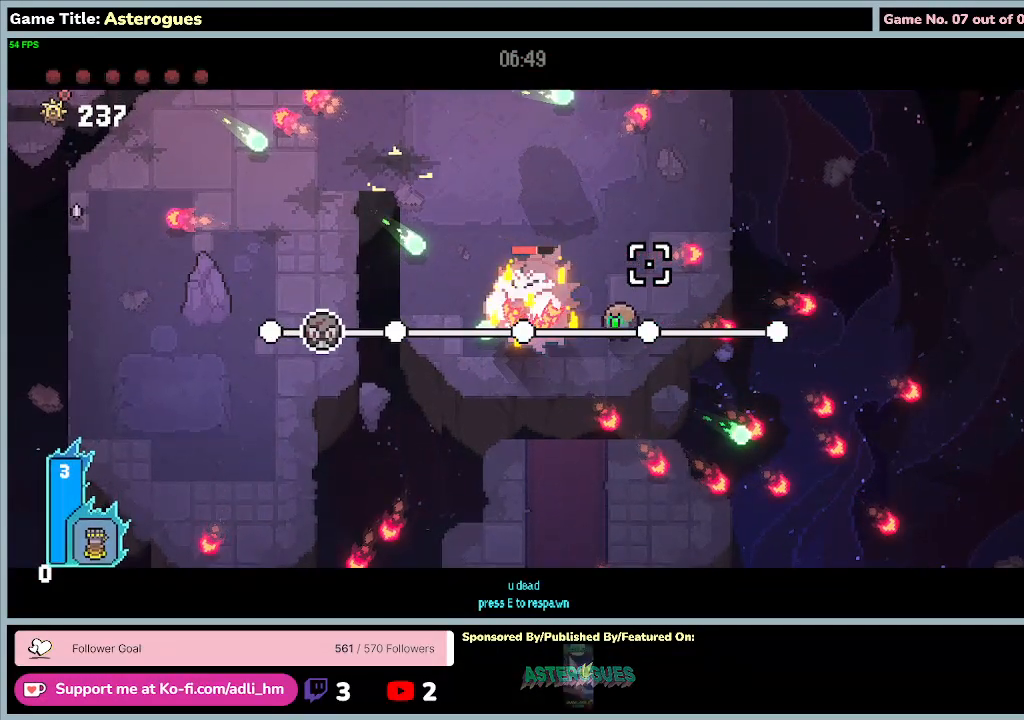
{"keys": ["e"], "mouse": [], "events": [[233, "e", "down"]]}
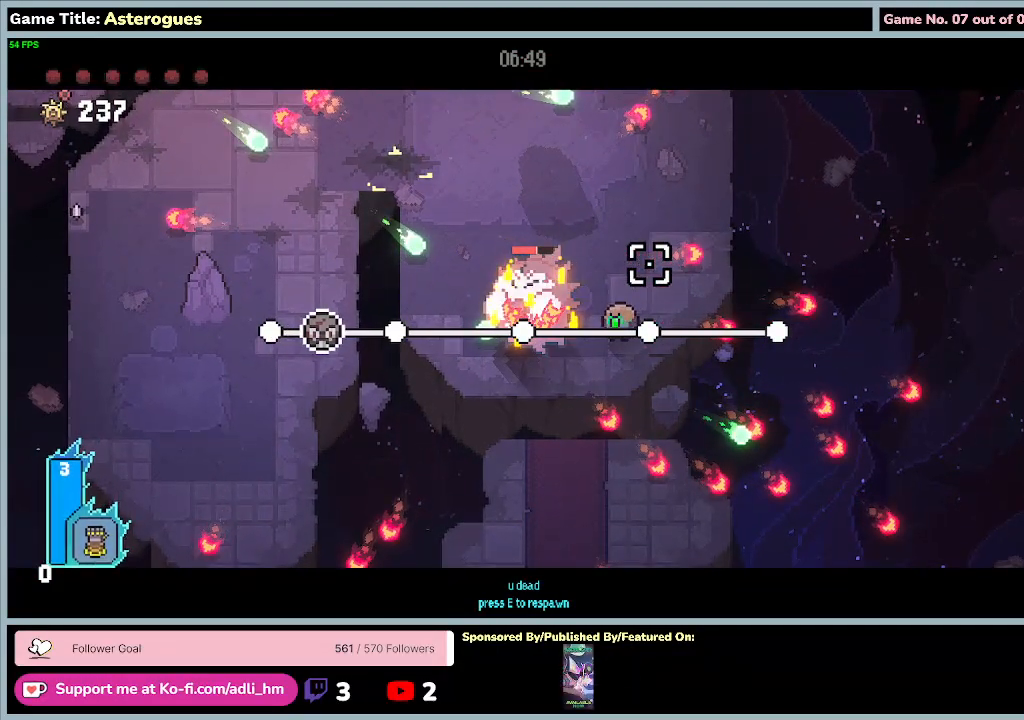
{"keys": ["e"], "mouse": [], "events": []}
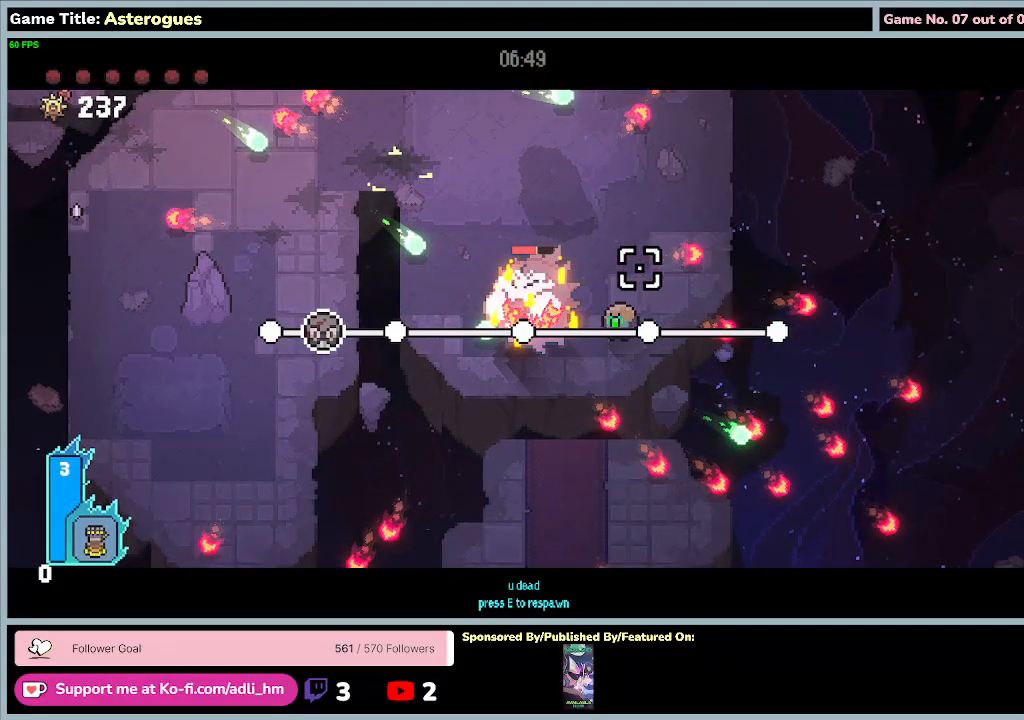
{"keys": [], "mouse": [], "events": [[67, "e", "up"]]}